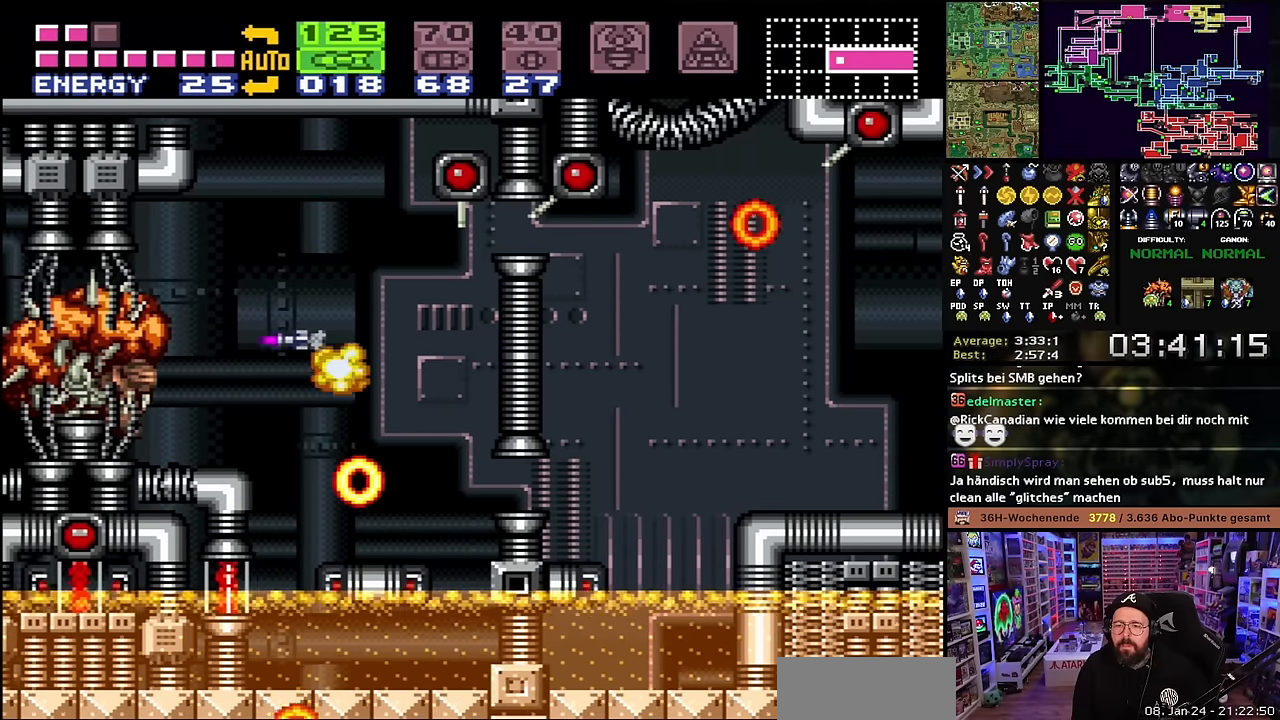
Gameplay with a controller (Nintendo layout); each line is a JSON object with the inputs held at the frame after it. "events" lists button and stick changes between this image and that frame as [ms after this image, input, new state], when the widget could be followed in between. Not read: L3 R3.
{"buttons": ["B"], "events": [[33, "Y", "down"], [150, "Y", "up"], [466, "B", "down"]]}
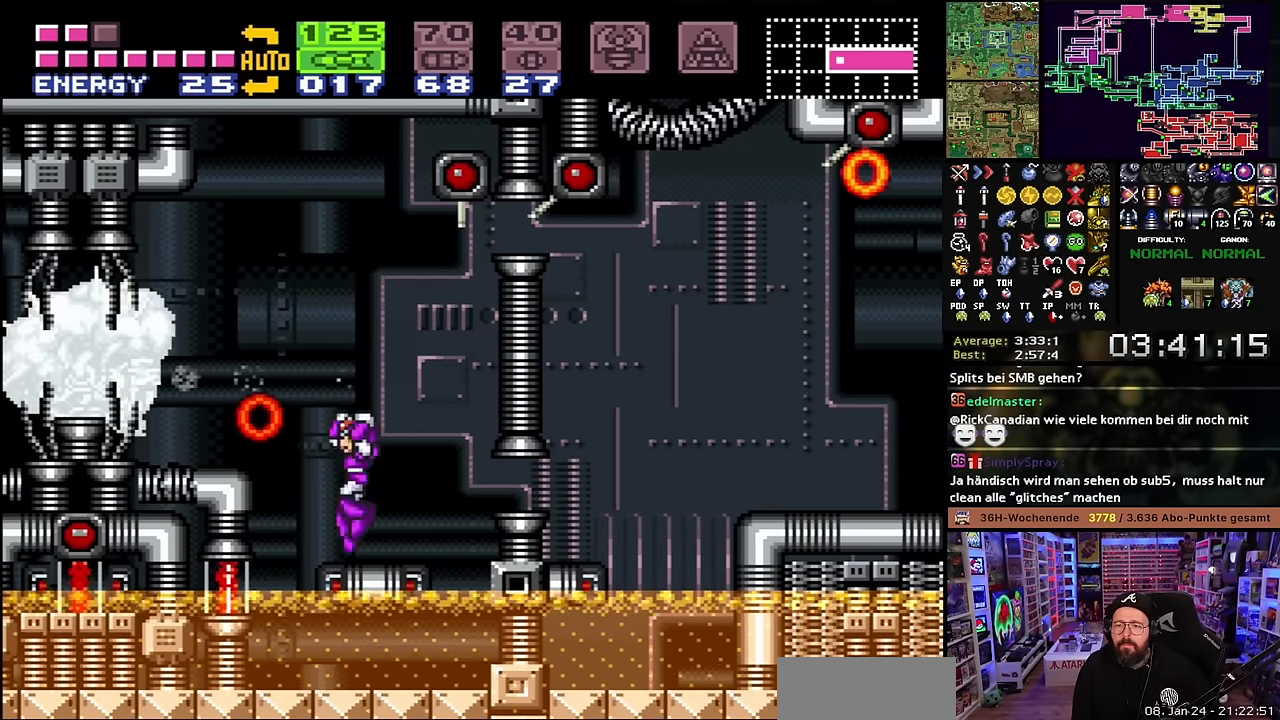
{"buttons": ["Y"], "events": [[116, "Y", "down"], [133, "B", "up"], [183, "Y", "up"], [266, "Y", "down"], [366, "Y", "up"], [433, "Y", "down"]]}
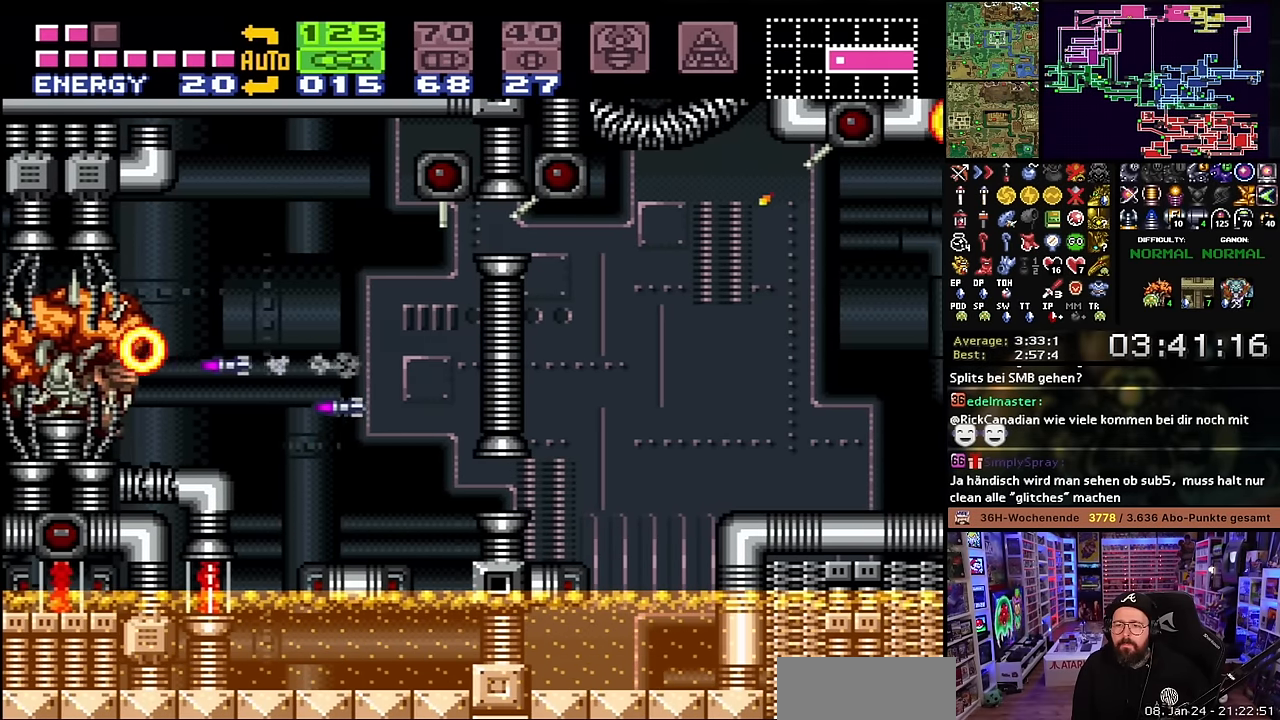
{"buttons": ["Y"], "events": [[33, "DPAD_LEFT", "down"], [50, "Y", "up"], [183, "DPAD_LEFT", "up"], [300, "B", "down"], [416, "Y", "down"], [450, "B", "up"]]}
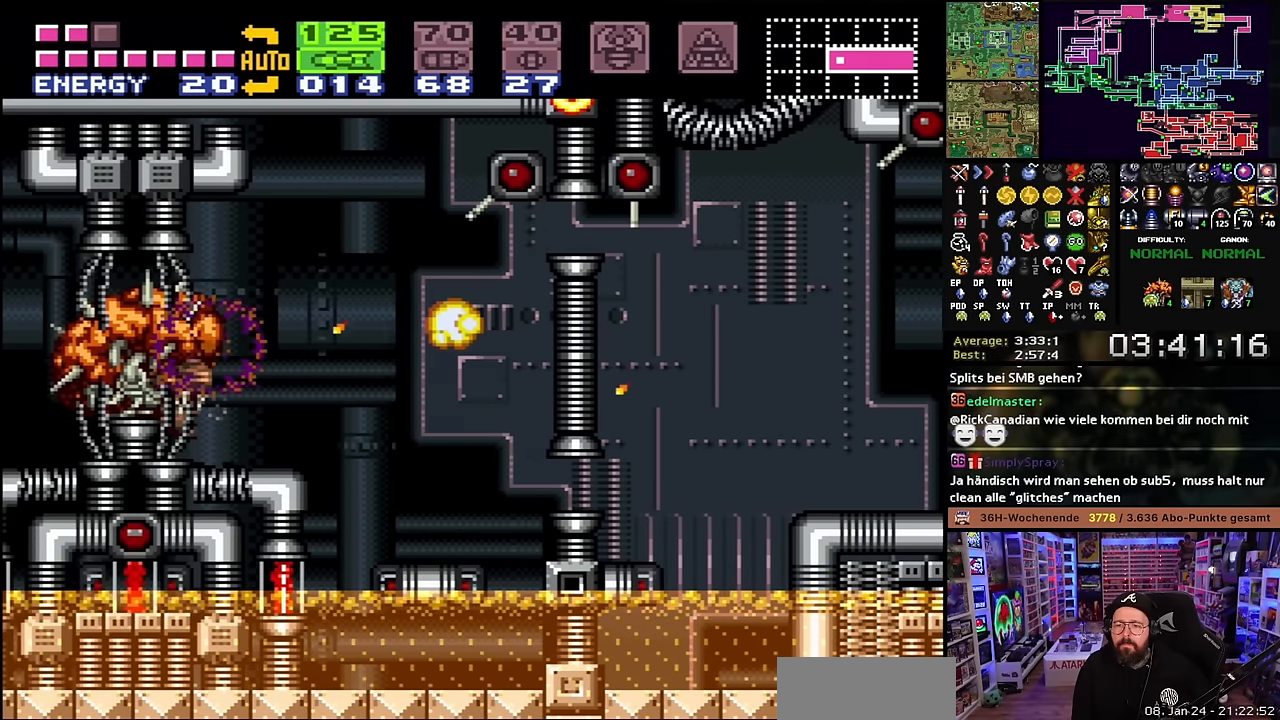
{"buttons": [], "events": [[16, "Y", "up"], [83, "Y", "down"], [183, "Y", "up"], [266, "Y", "down"], [350, "Y", "up"], [400, "Y", "down"], [466, "Y", "up"]]}
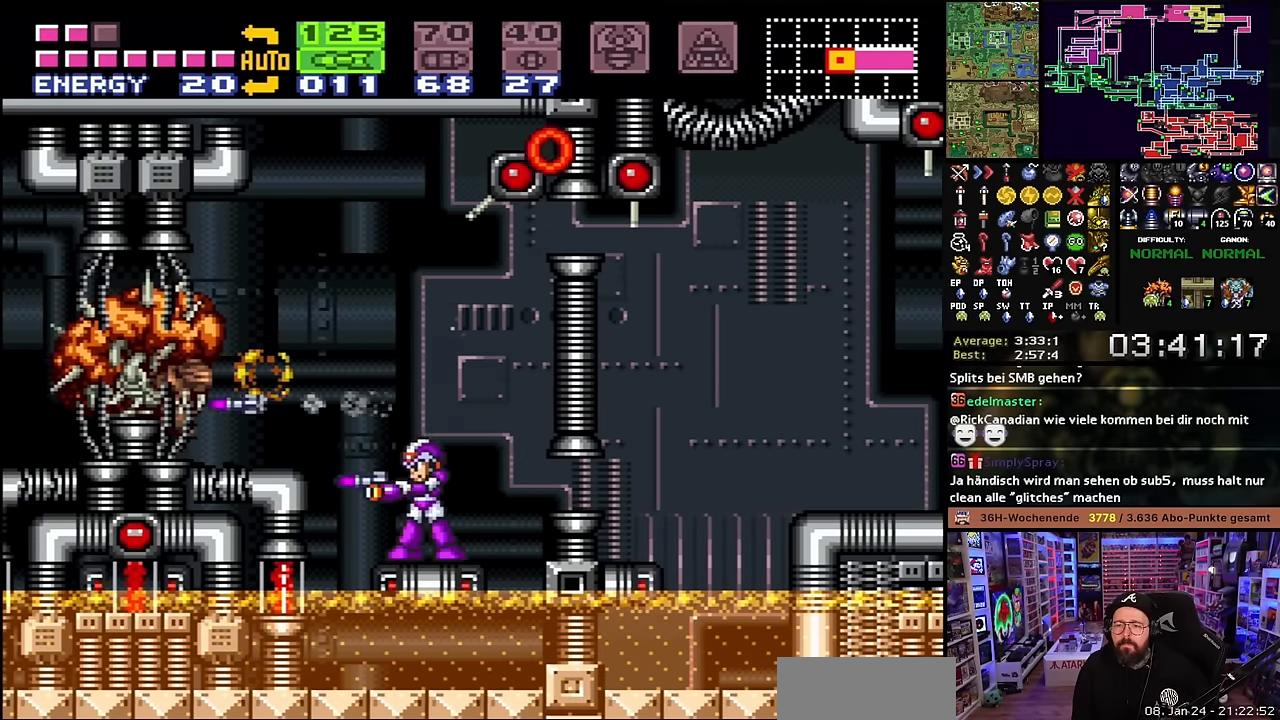
{"buttons": [], "events": [[350, "A", "down"], [450, "A", "up"]]}
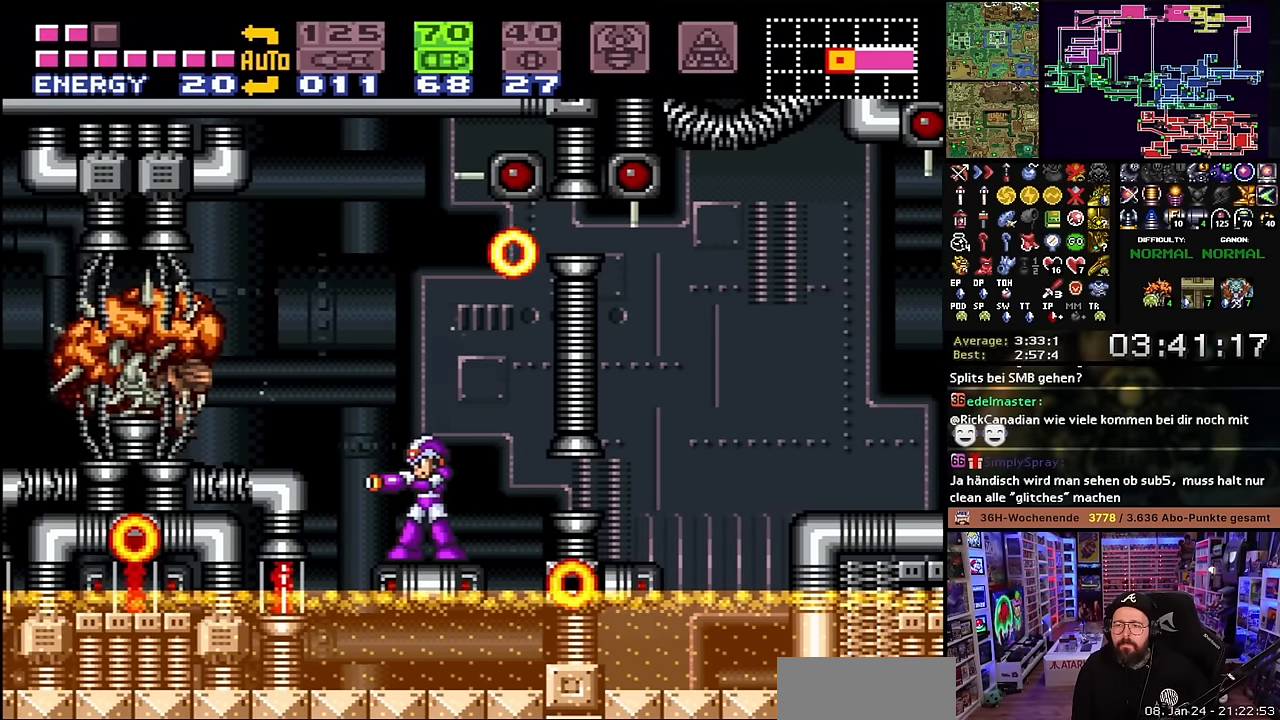
{"buttons": ["SELECT"], "events": [[433, "SELECT", "down"]]}
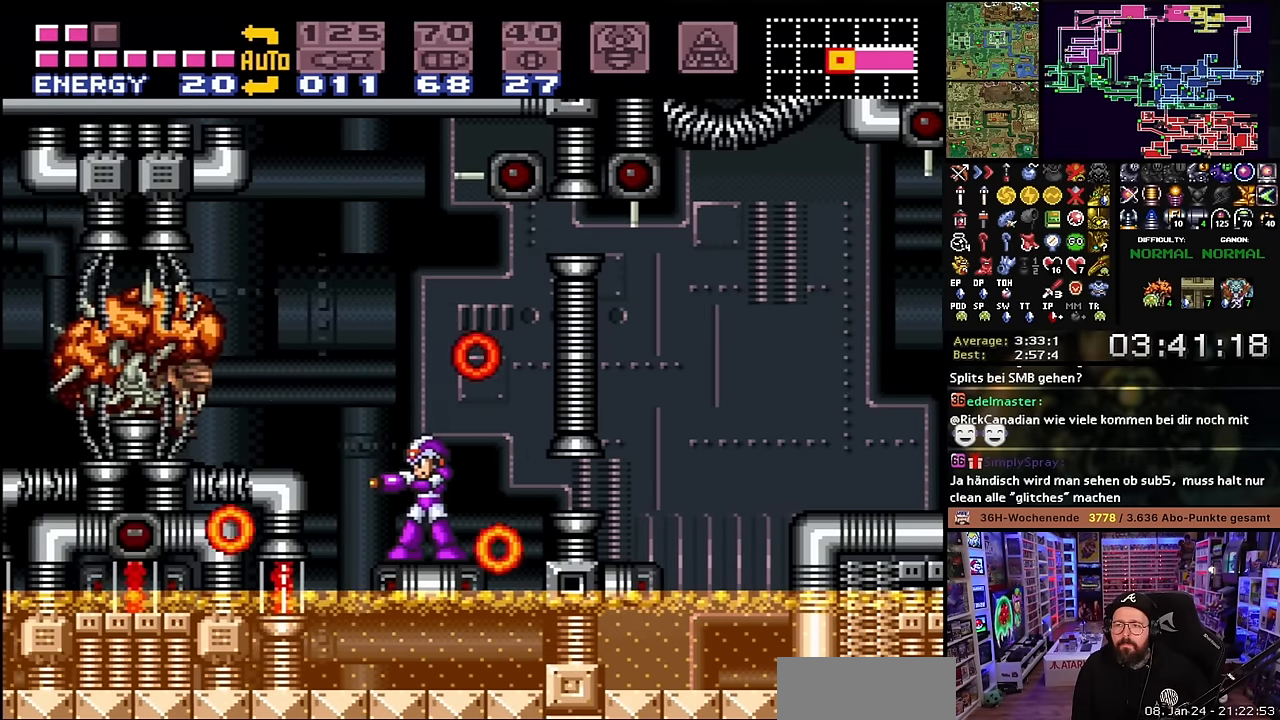
{"buttons": ["Y", "DPAD_RIGHT"], "events": [[33, "SELECT", "up"], [50, "B", "down"], [116, "Y", "down"], [350, "B", "up"], [383, "DPAD_RIGHT", "down"]]}
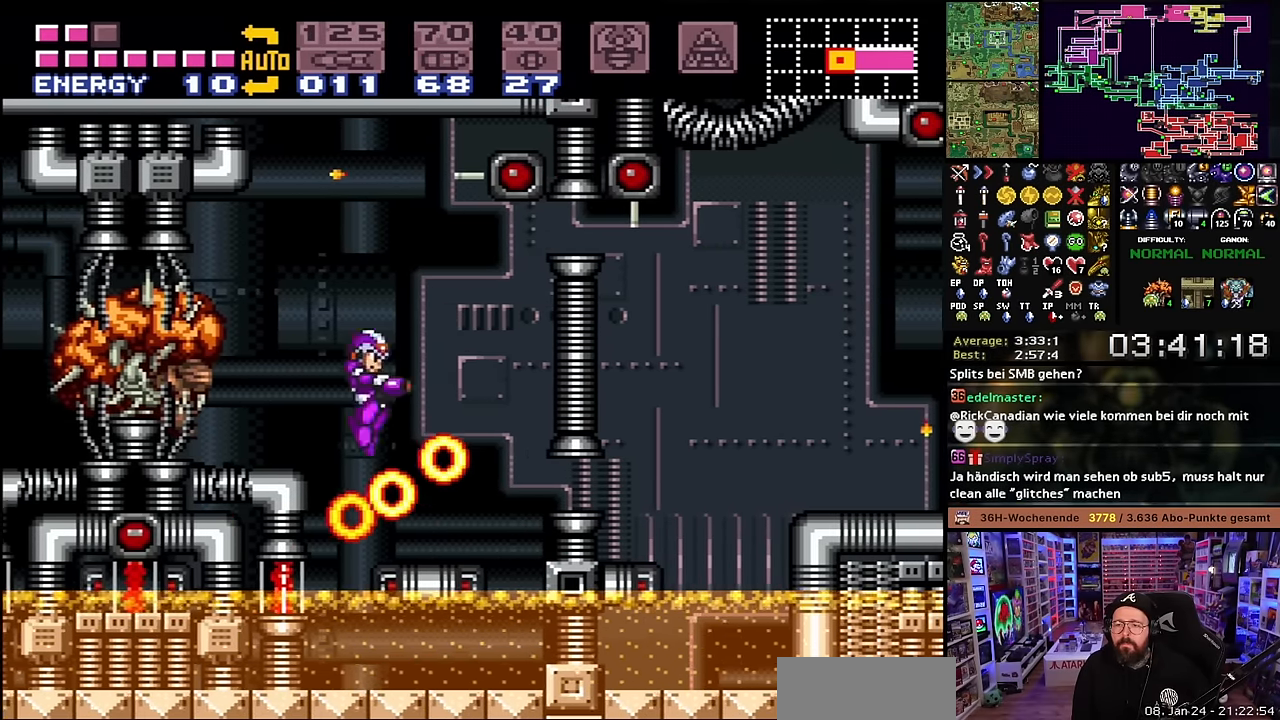
{"buttons": ["Y"], "events": [[267, "DPAD_RIGHT", "up"], [334, "DPAD_LEFT", "down"], [434, "DPAD_LEFT", "up"]]}
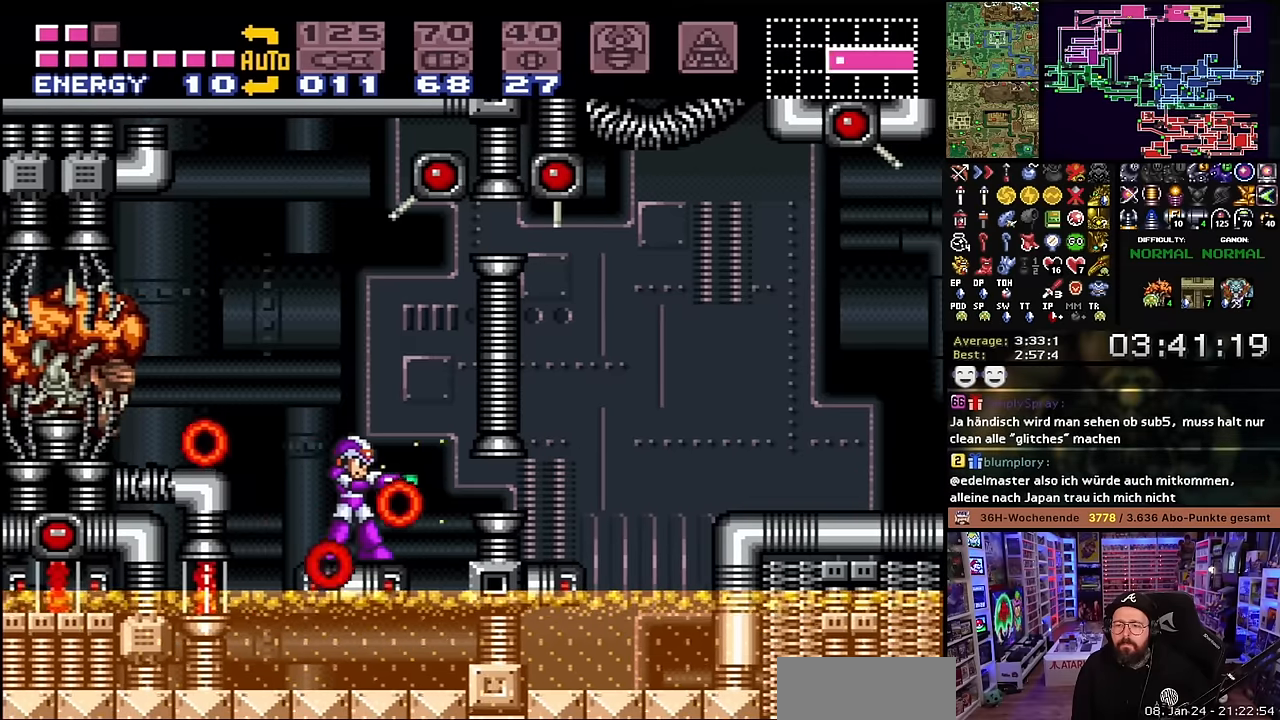
{"buttons": ["Y"], "events": [[67, "Y", "up"], [84, "Y", "down"], [167, "DPAD_LEFT", "down"], [267, "DPAD_LEFT", "up"], [334, "Y", "up"], [350, "DPAD_LEFT", "down"], [484, "DPAD_LEFT", "up"], [500, "Y", "down"]]}
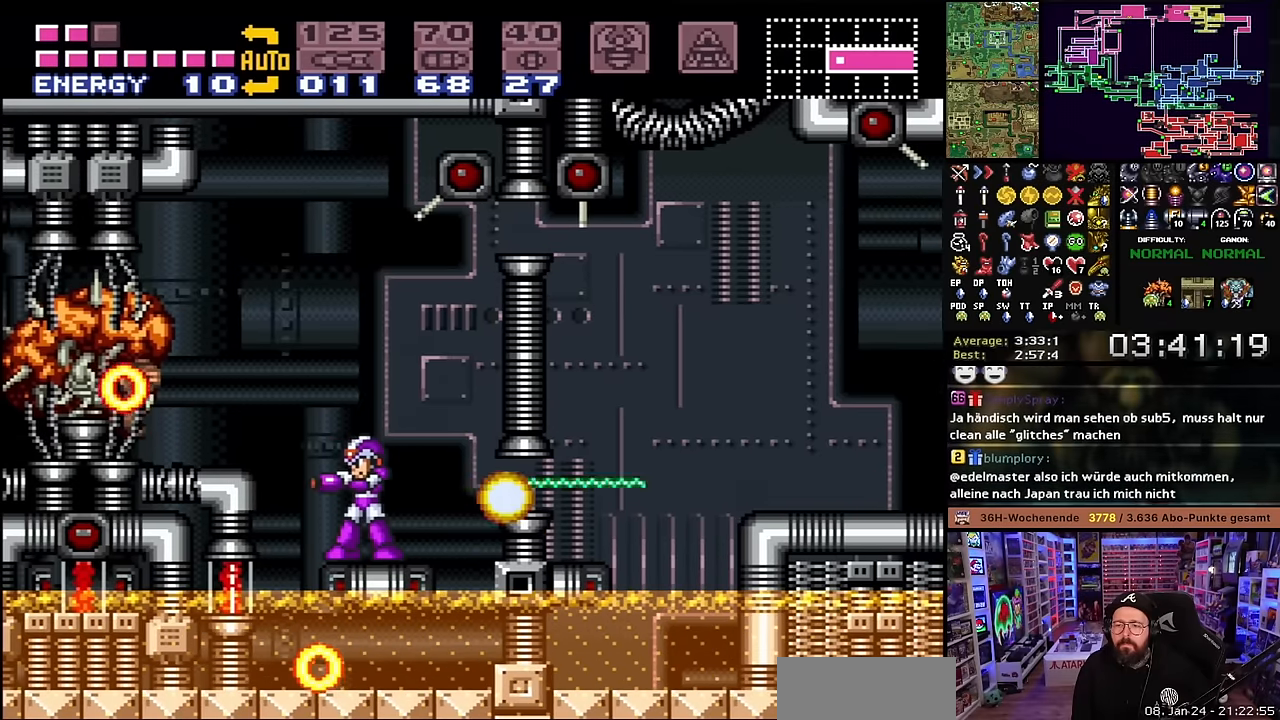
{"buttons": ["Y"], "events": []}
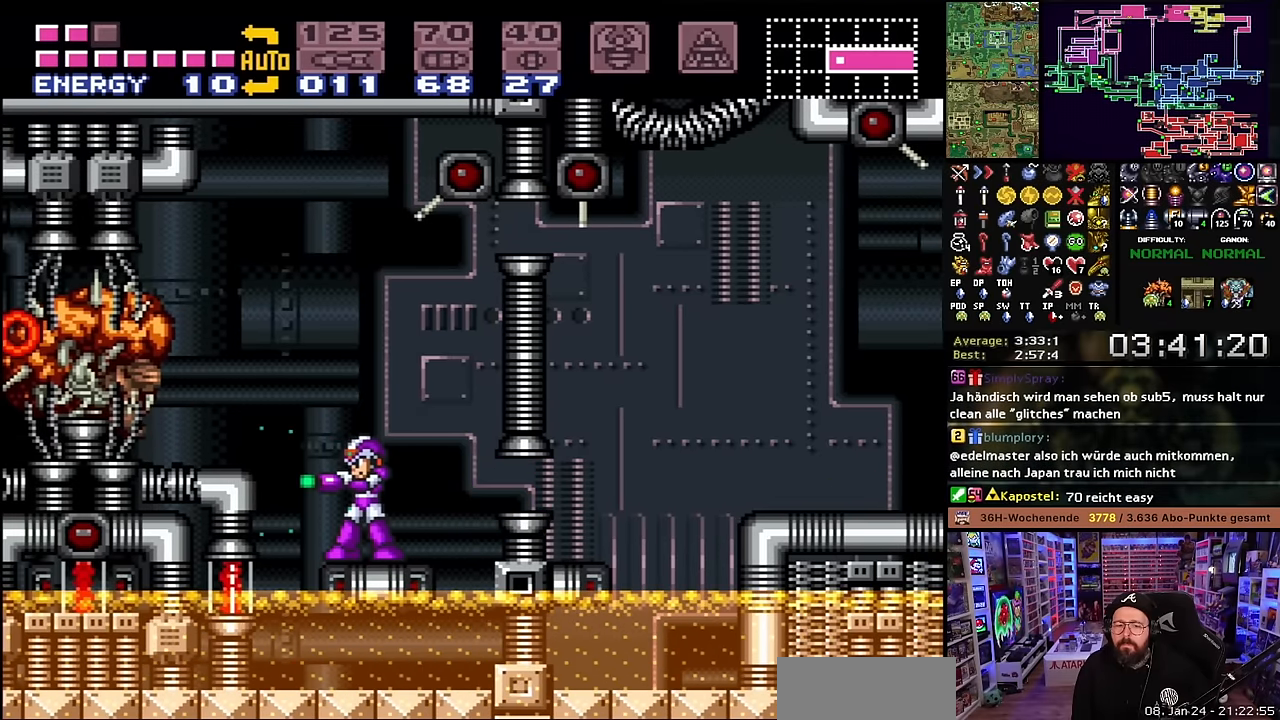
{"buttons": ["Y"], "events": []}
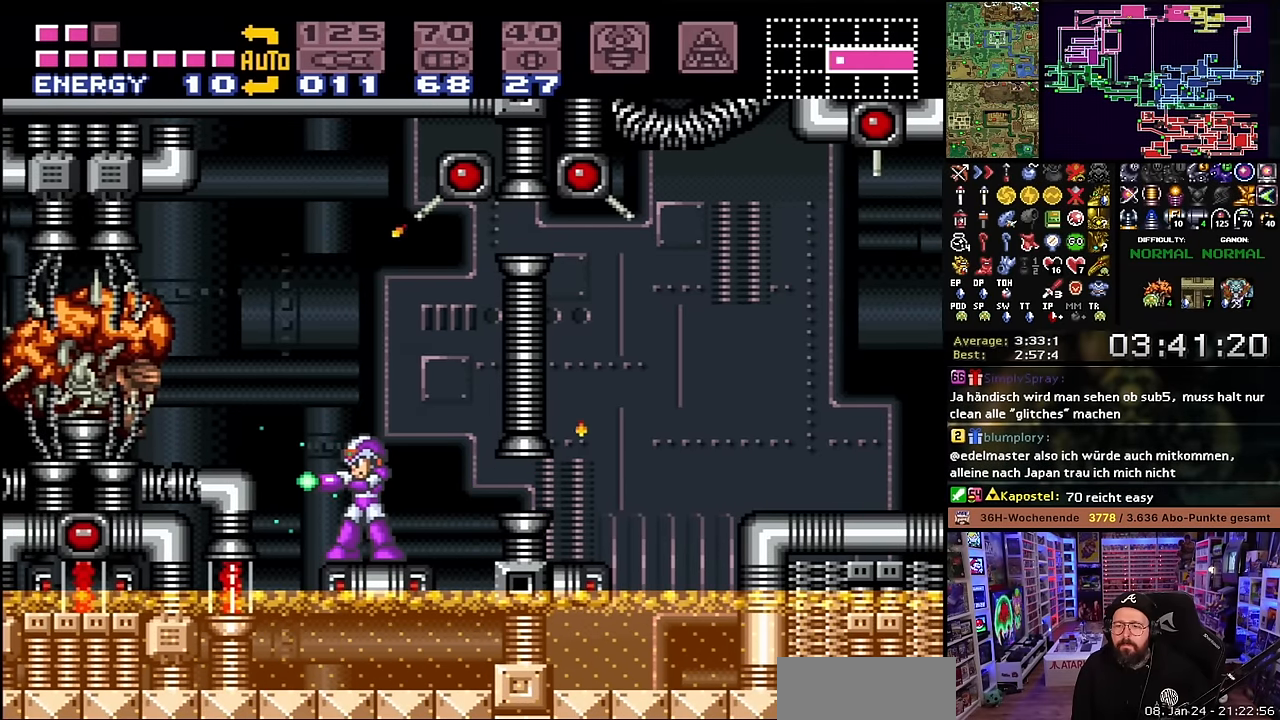
{"buttons": ["B", "Y"], "events": [[400, "B", "down"]]}
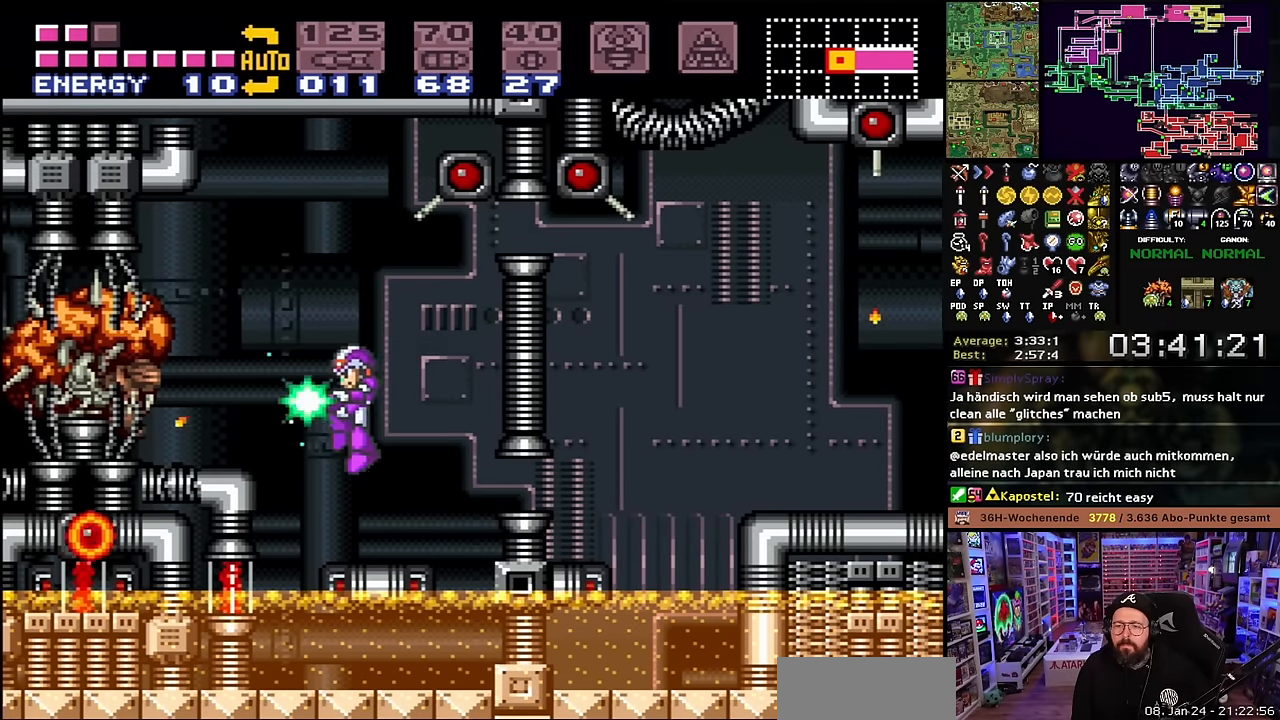
{"buttons": ["Y"], "events": [[34, "B", "up"], [67, "Y", "up"], [134, "Y", "down"]]}
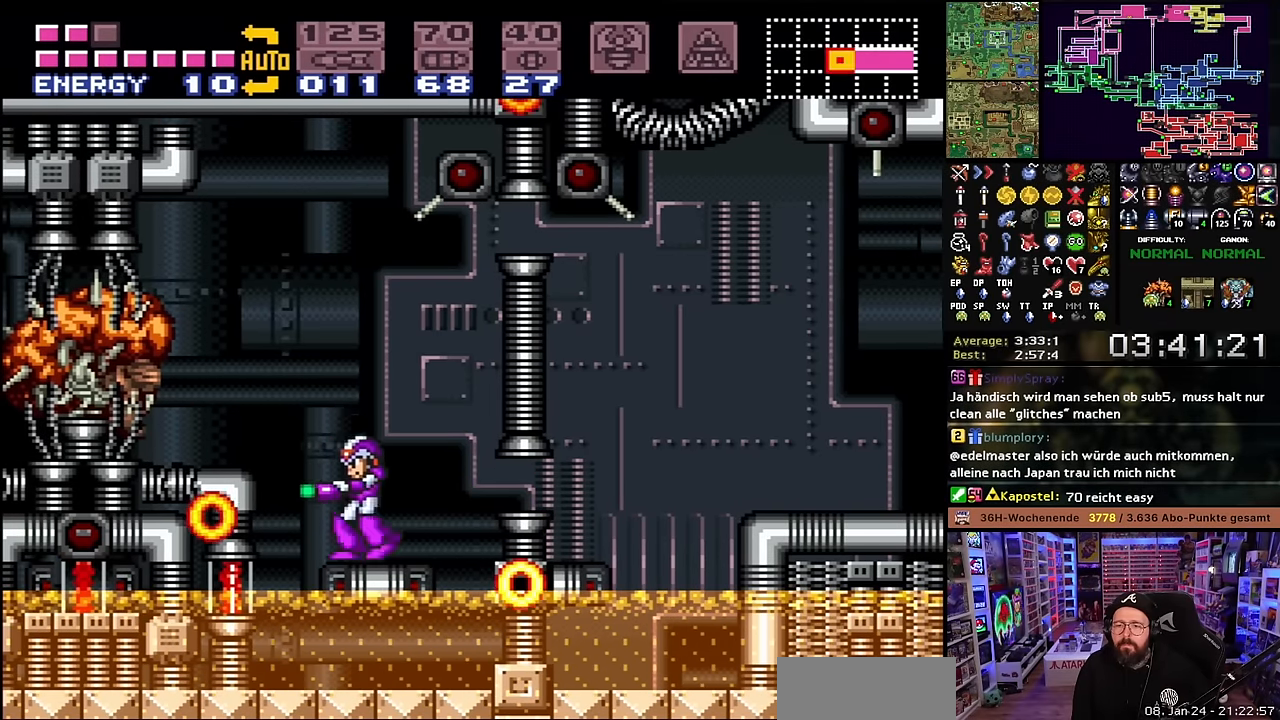
{"buttons": ["A", "DPAD_LEFT"], "events": [[100, "B", "down"], [317, "DPAD_LEFT", "down"], [317, "Y", "up"], [400, "B", "up"], [434, "A", "down"]]}
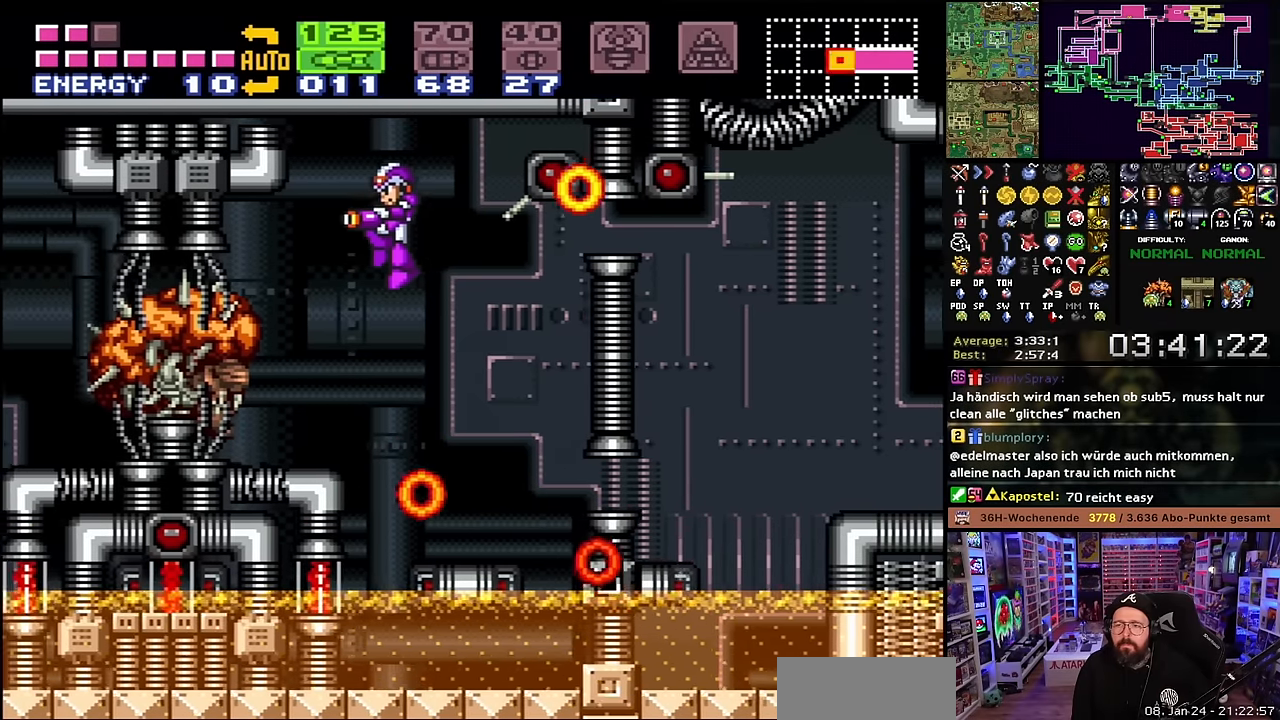
{"buttons": [], "events": [[50, "A", "up"], [134, "DPAD_LEFT", "up"], [150, "Y", "down"], [250, "Y", "up"], [300, "Y", "down"], [384, "Y", "up"], [450, "Y", "down"], [500, "Y", "up"]]}
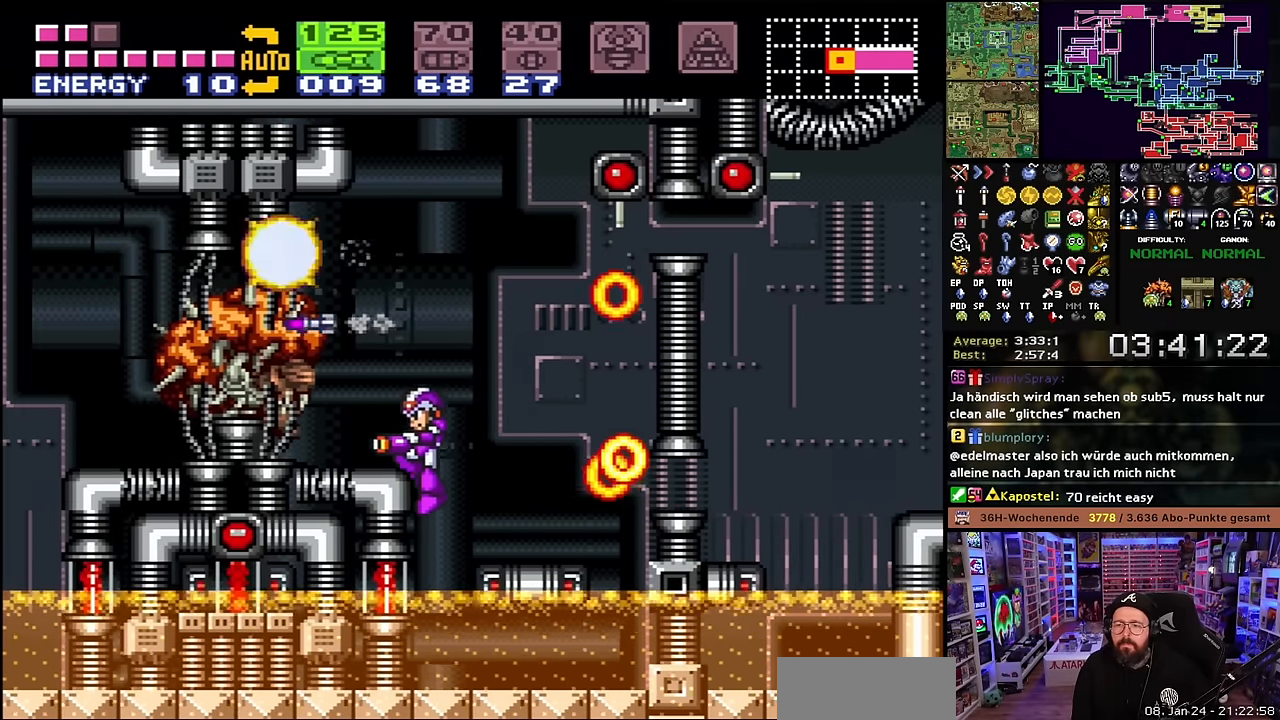
{"buttons": ["B"], "events": [[267, "B", "down"]]}
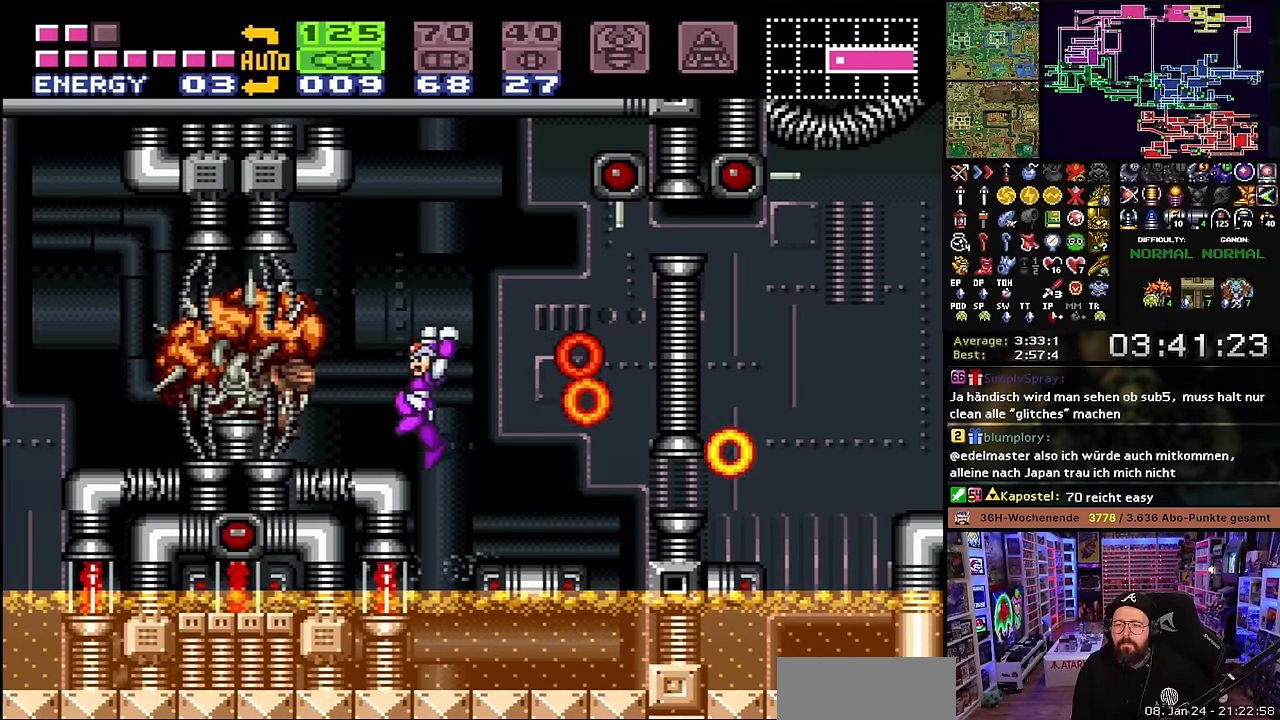
{"buttons": ["Y"], "events": [[50, "Y", "down"], [100, "B", "up"], [100, "Y", "up"], [184, "Y", "down"], [284, "Y", "up"], [317, "Y", "down"], [434, "Y", "up"], [500, "Y", "down"]]}
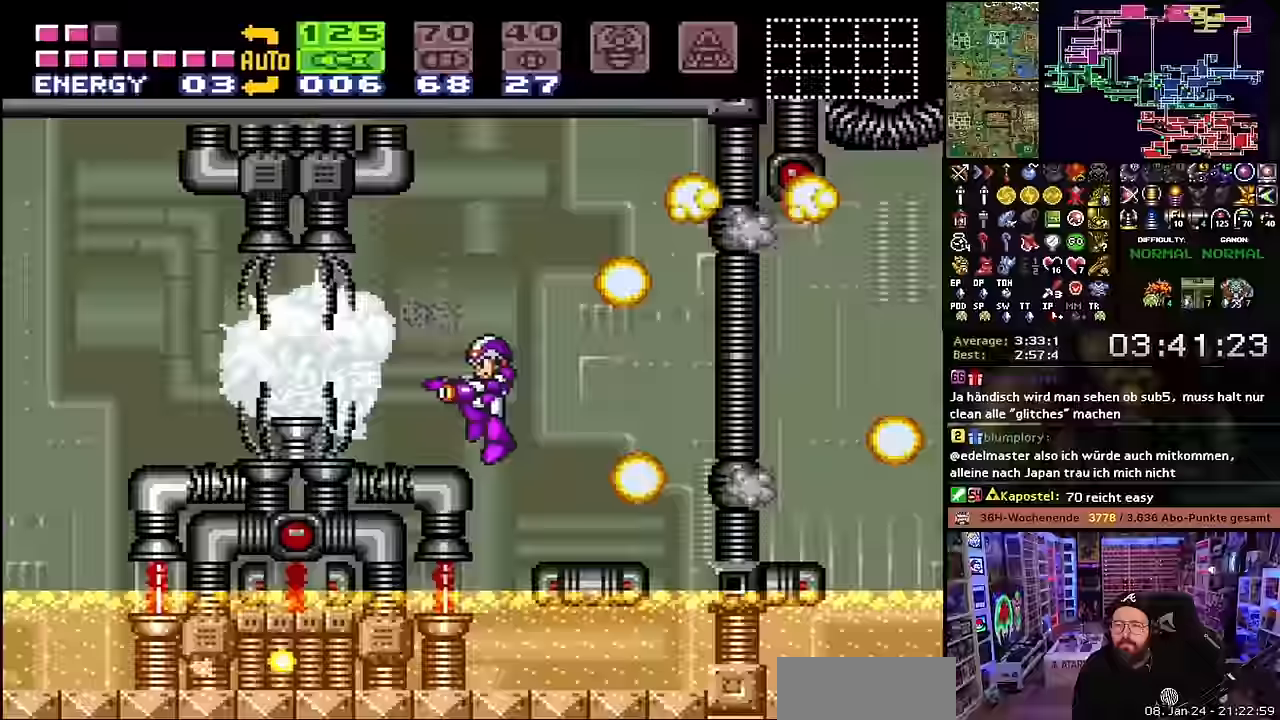
{"buttons": [], "events": [[83, "Y", "up"]]}
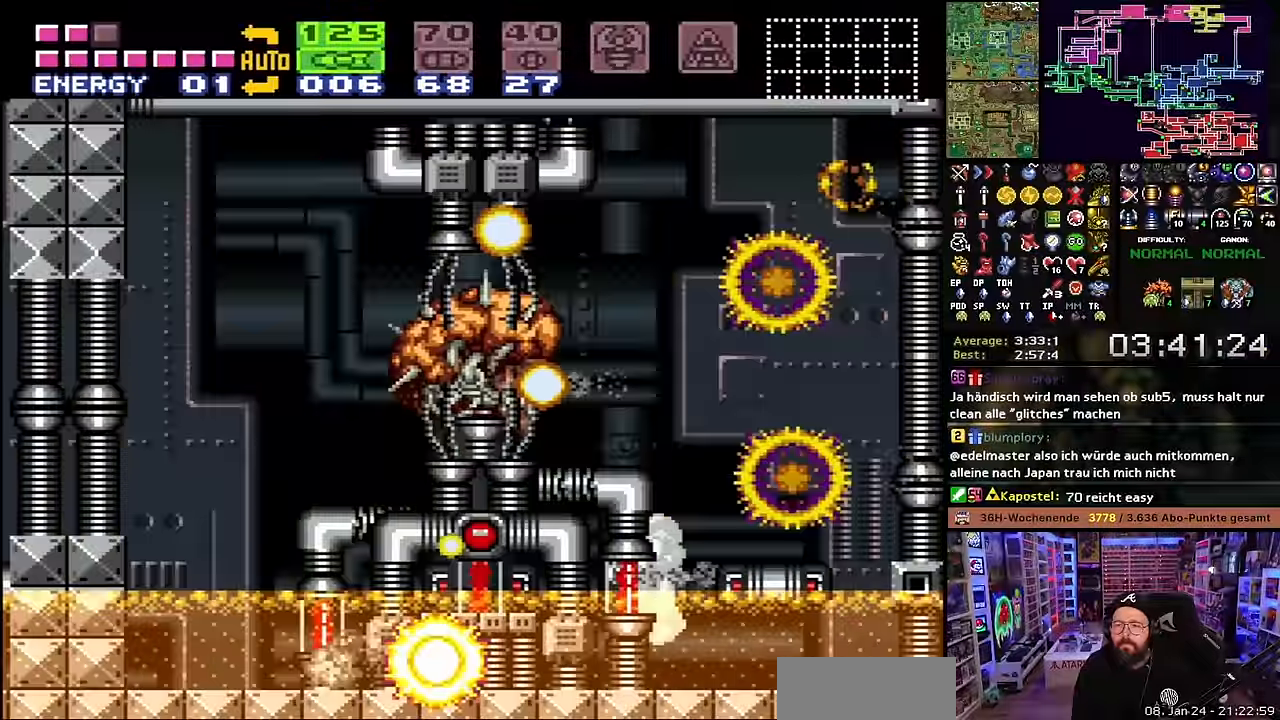
{"buttons": [], "events": [[17, "SELECT", "down"], [67, "SELECT", "up"], [83, "SELECT", "down"], [133, "SELECT", "up"]]}
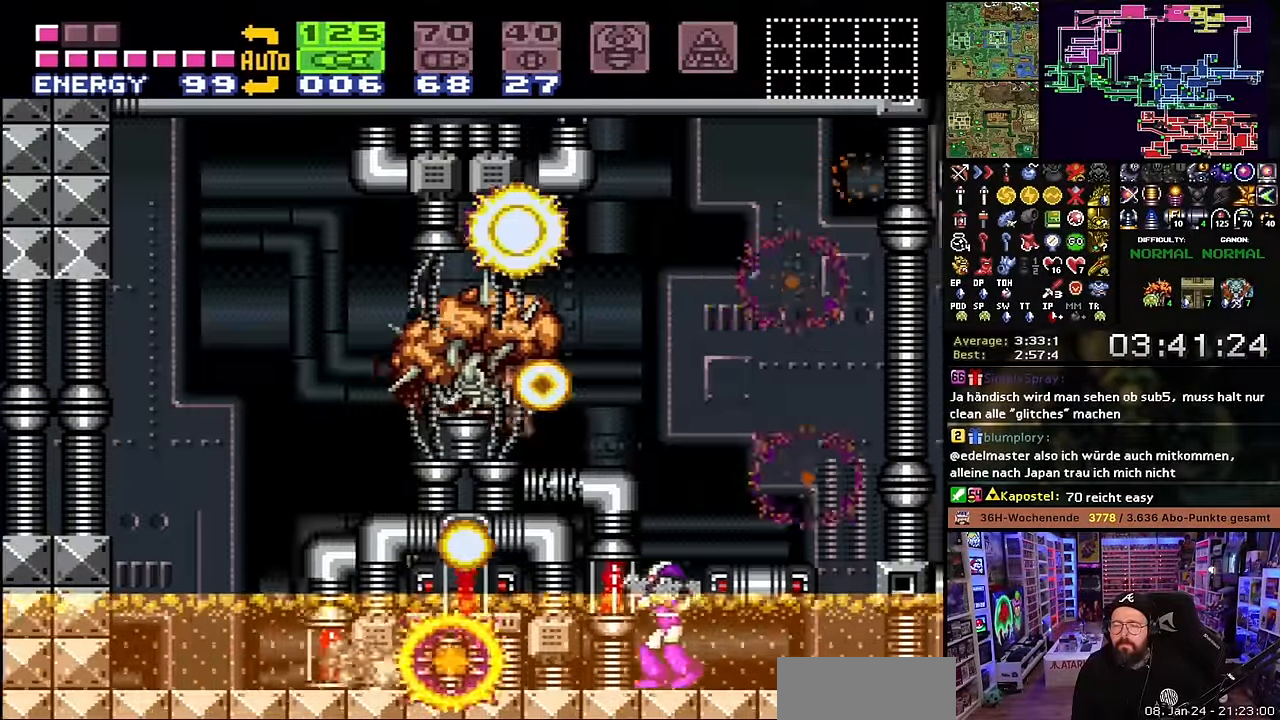
{"buttons": [], "events": [[183, "A", "down"], [283, "A", "up"]]}
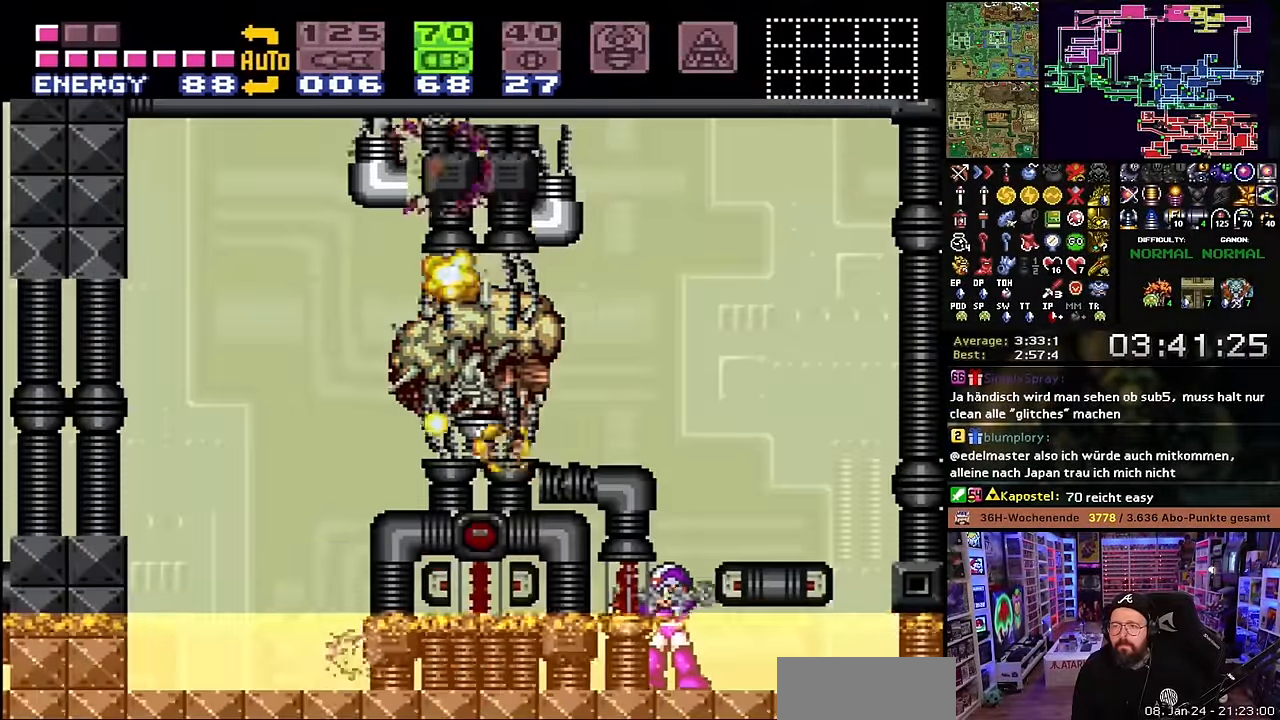
{"buttons": [], "events": [[33, "DPAD_RIGHT", "down"], [67, "B", "down"], [267, "B", "up"], [483, "DPAD_RIGHT", "up"]]}
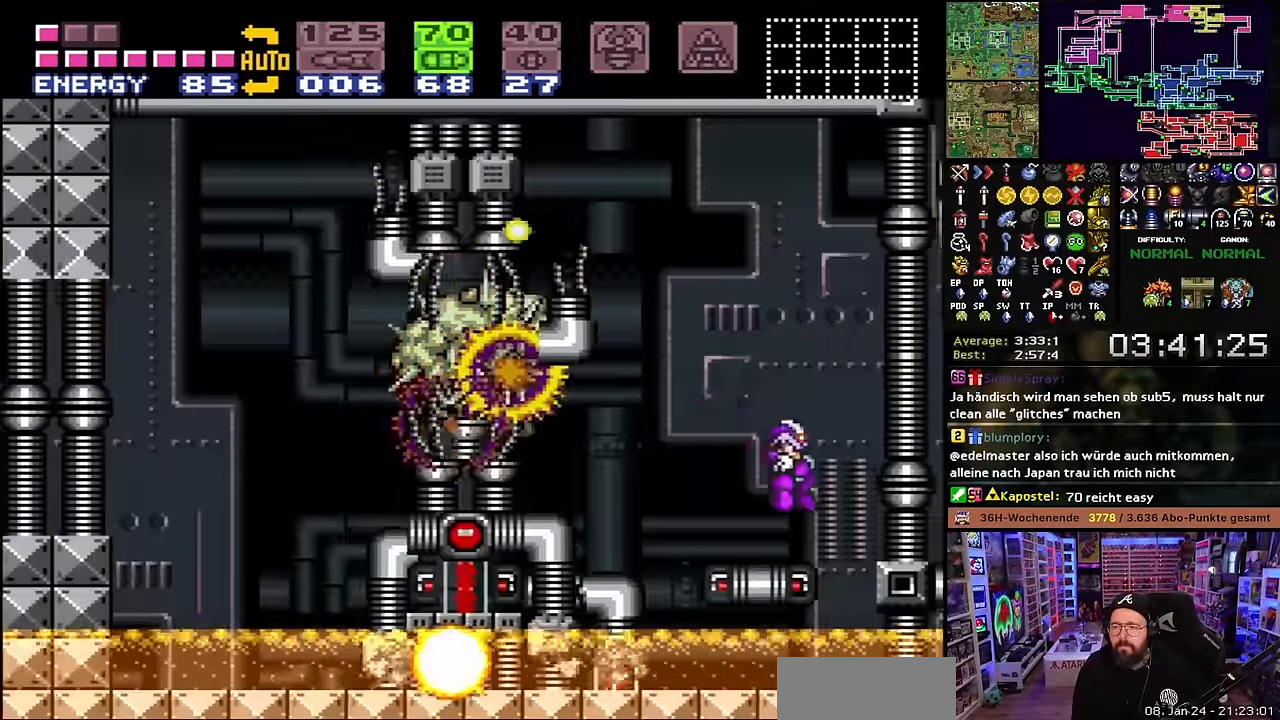
{"buttons": [], "events": [[50, "DPAD_LEFT", "down"], [150, "DPAD_LEFT", "up"]]}
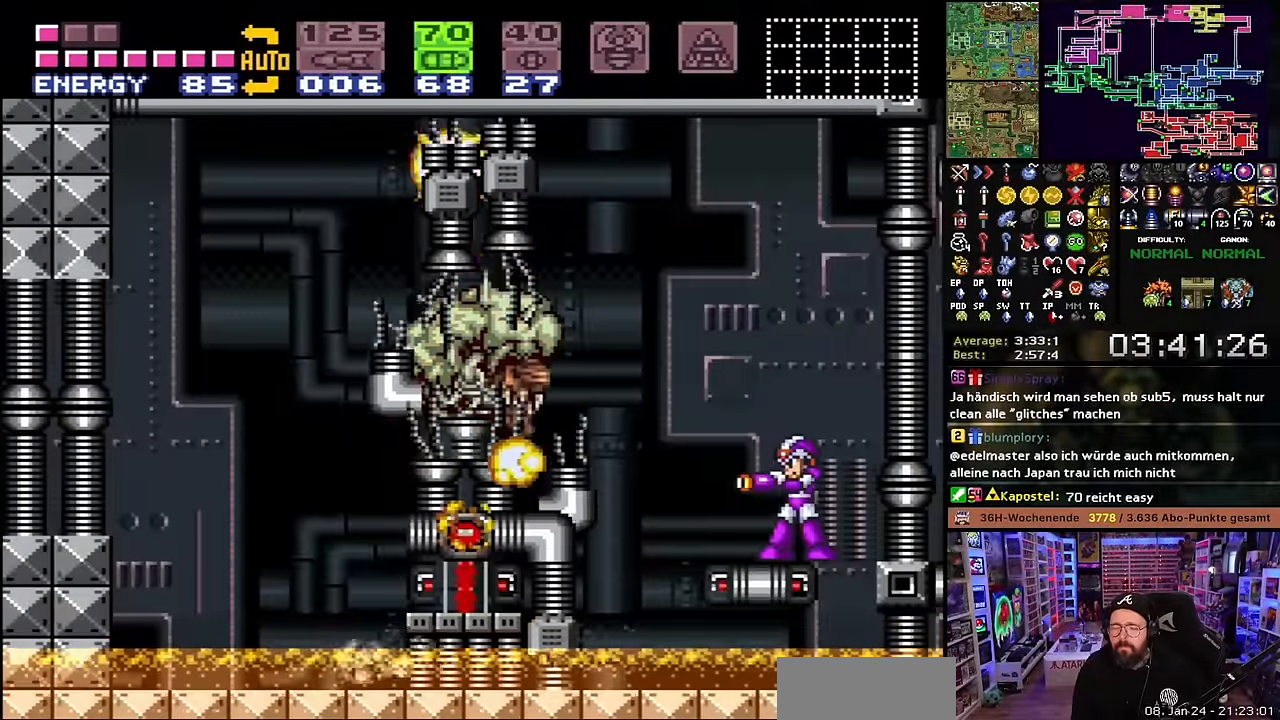
{"buttons": [], "events": []}
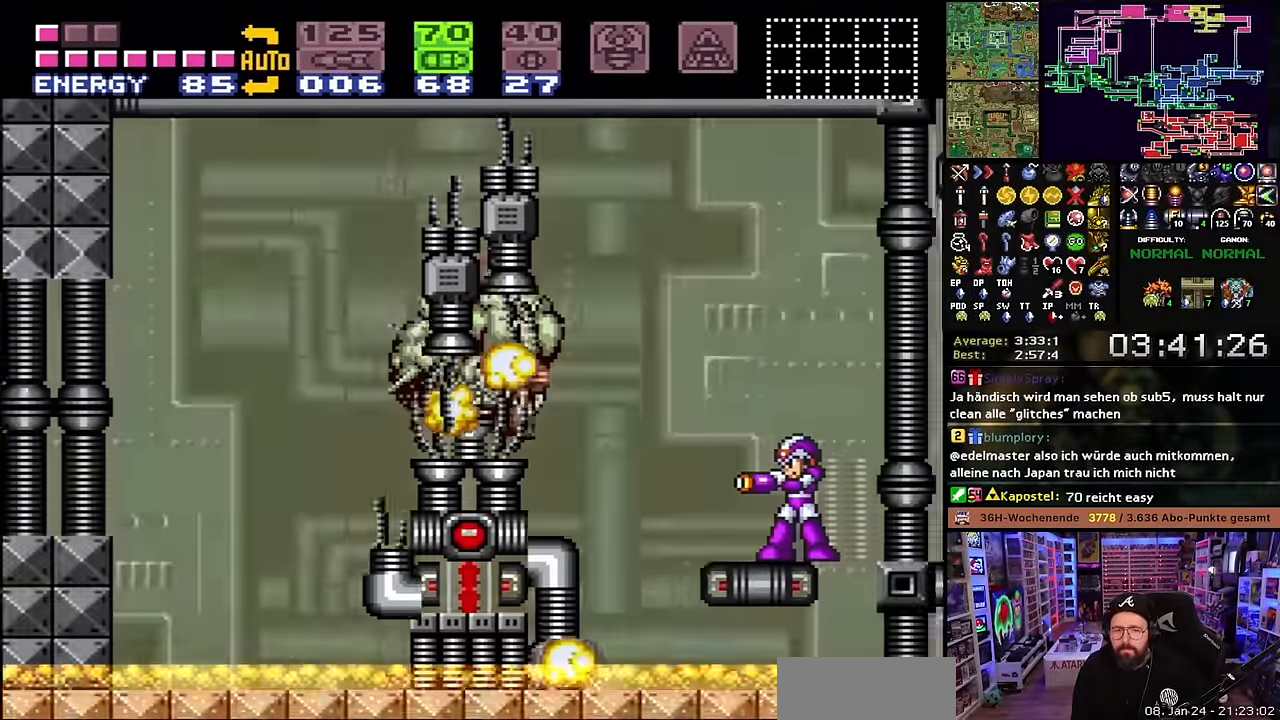
{"buttons": [], "events": []}
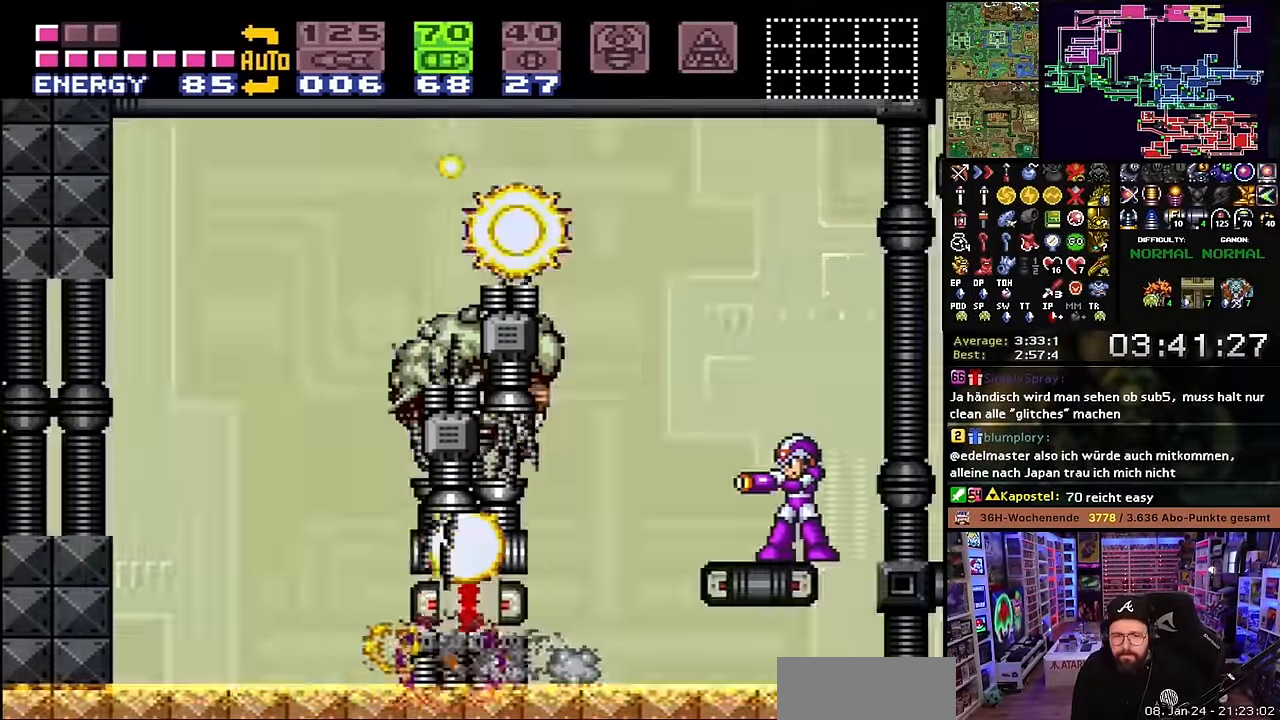
{"buttons": [], "events": []}
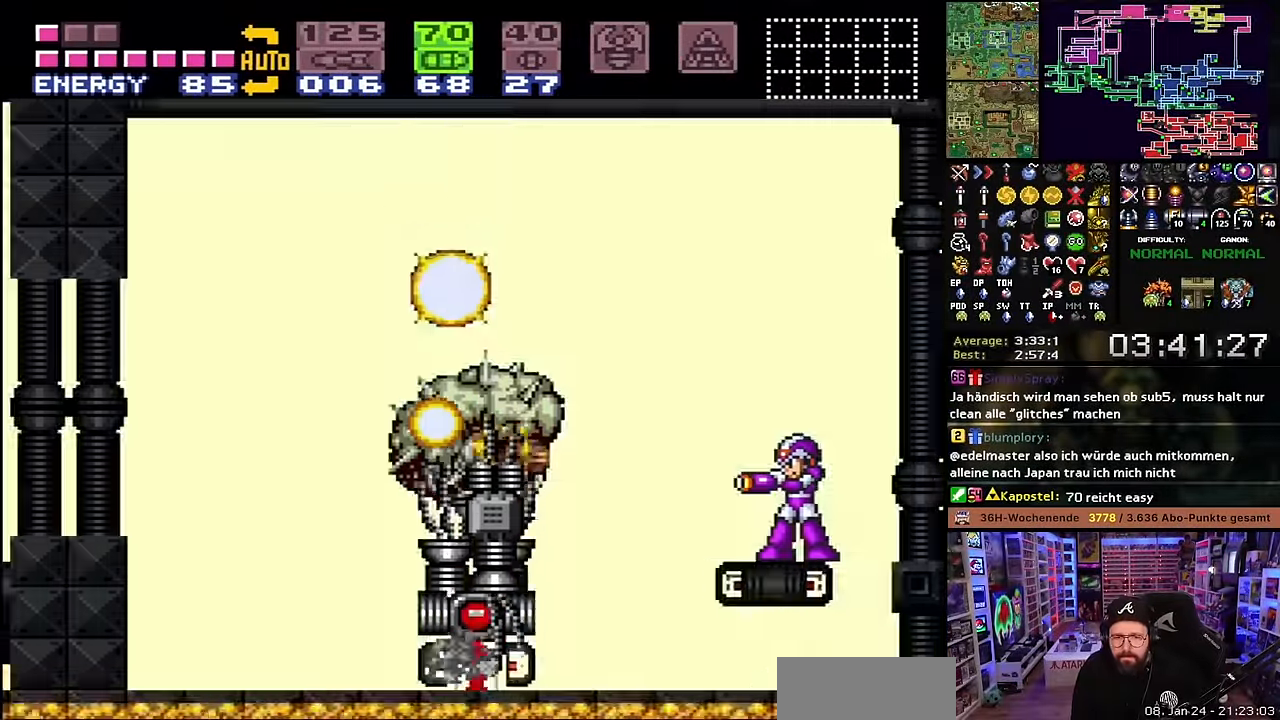
{"buttons": [], "events": []}
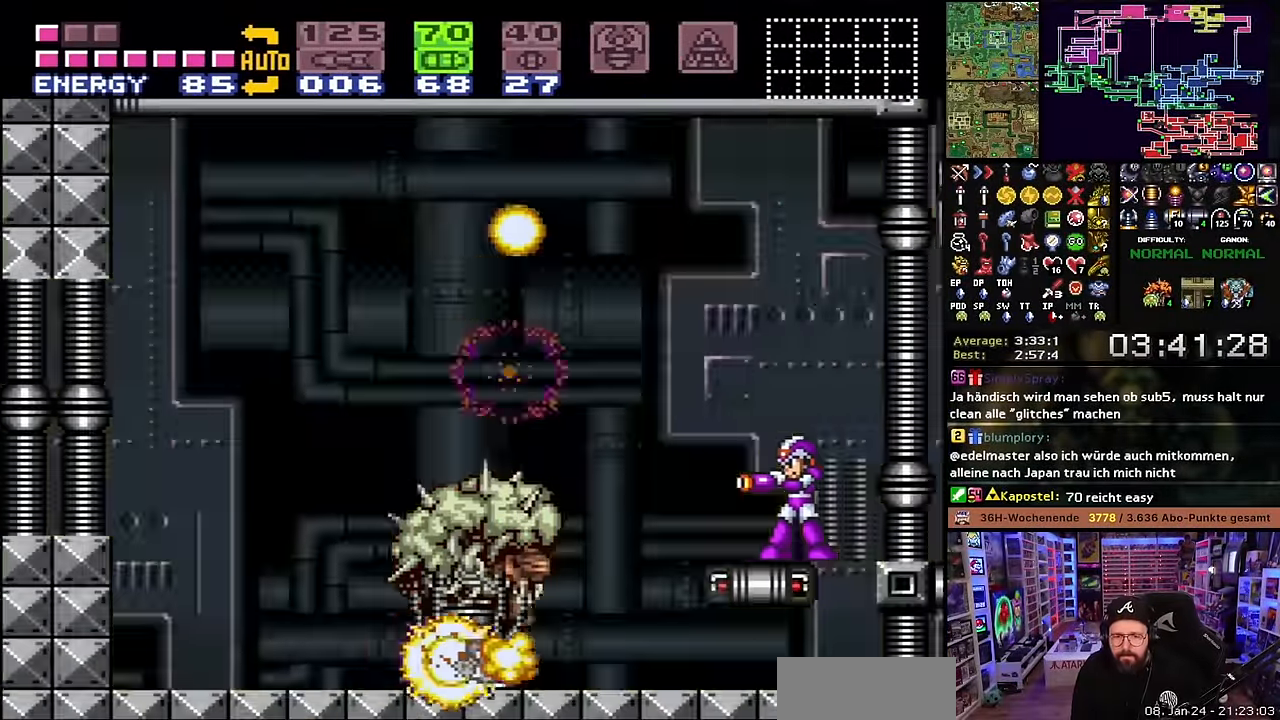
{"buttons": [], "events": []}
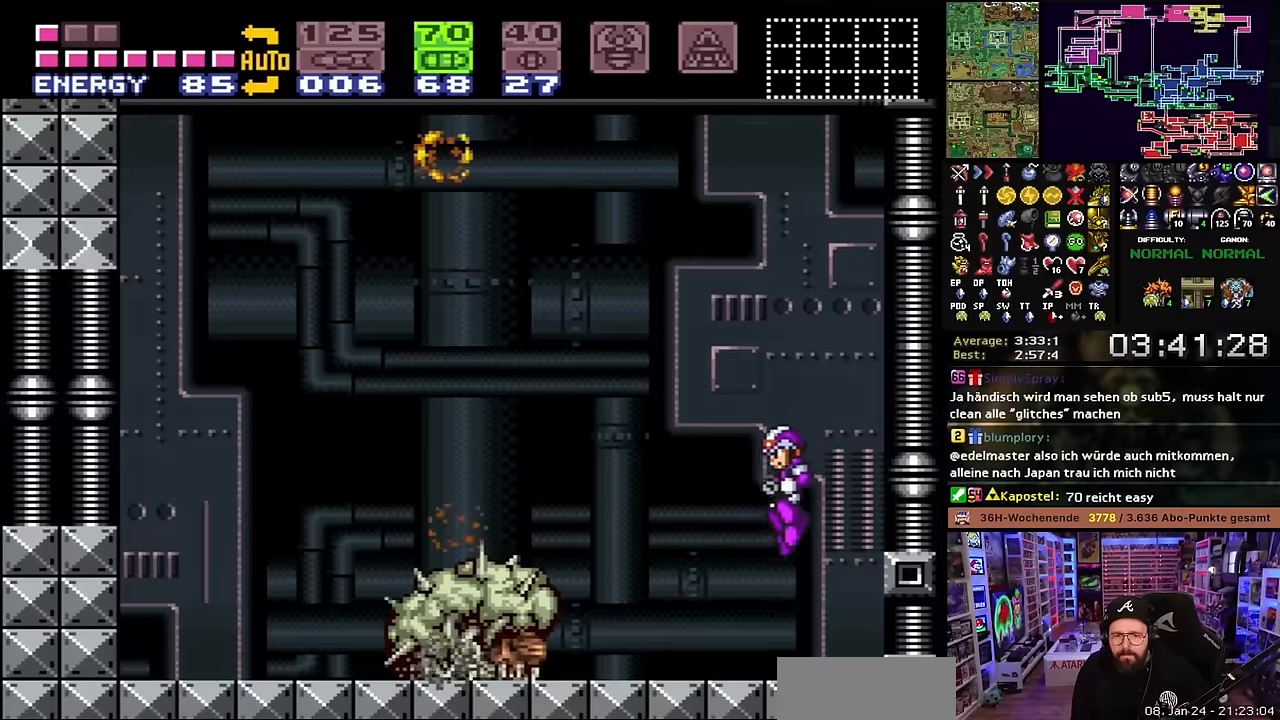
{"buttons": ["R1", "DPAD_LEFT"], "events": [[300, "R1", "down"], [400, "DPAD_LEFT", "down"]]}
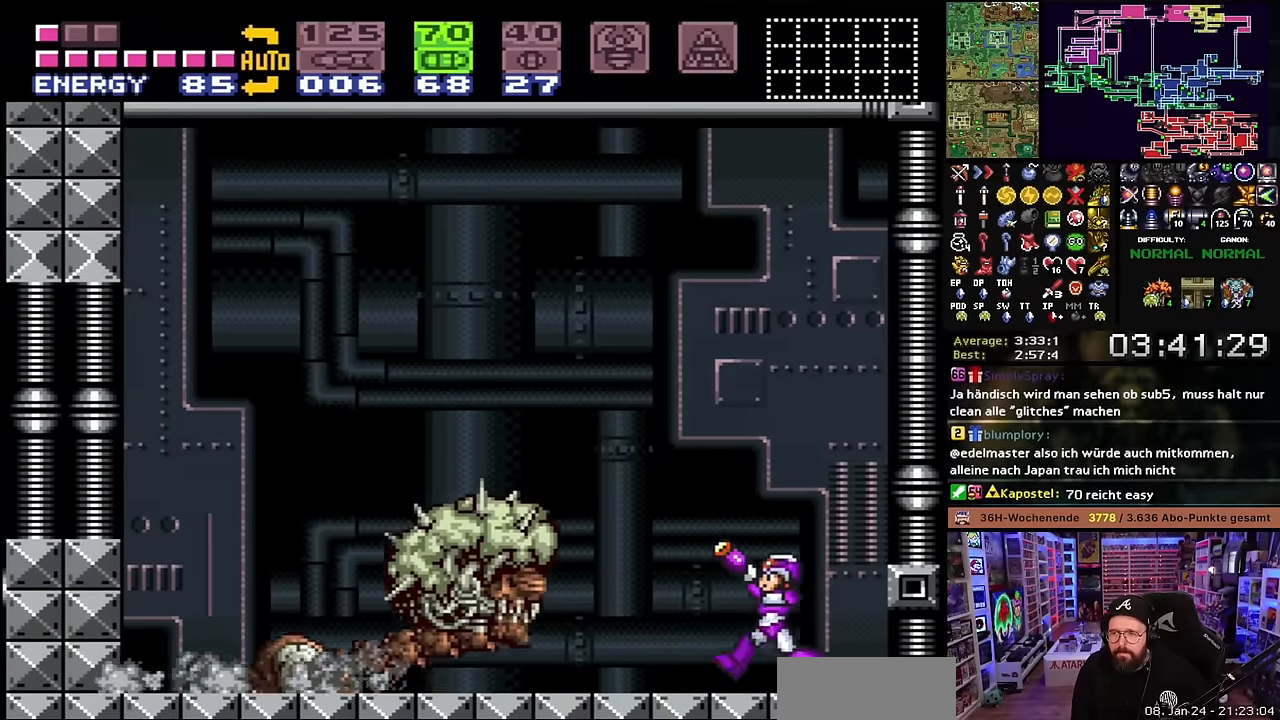
{"buttons": ["R1"], "events": [[33, "DPAD_LEFT", "up"]]}